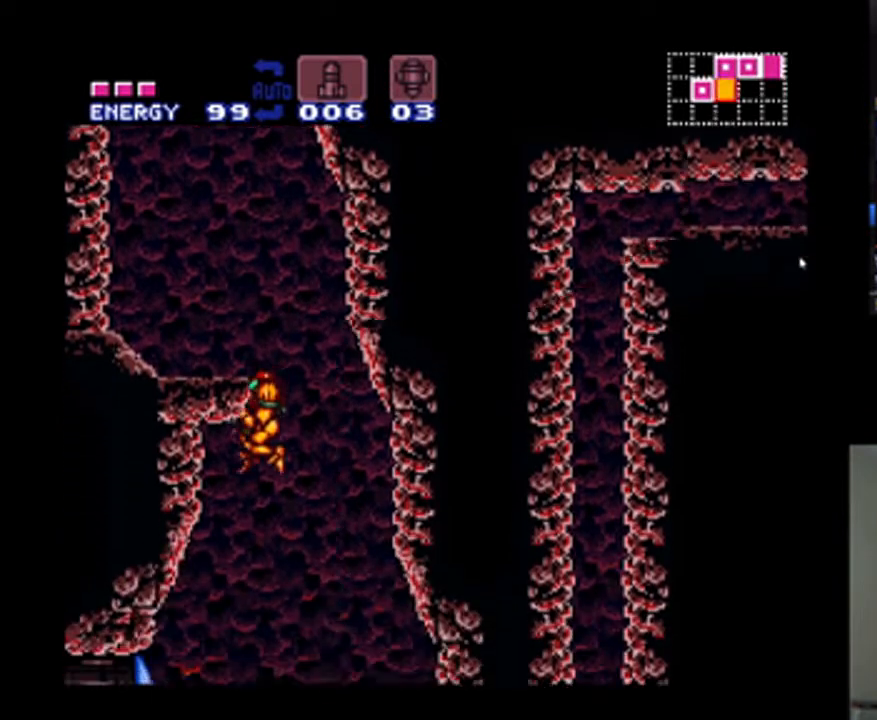
Gameplay with a controller (Nintendo layout); each line is a JSON object with the inputs held at the frame after it. "events" lists button and stick changes between this image and that frame as [ms after this image, input, new state], when the widget could be followed in between. Not read: L3 R3.
{"buttons": ["A", "B"], "events": [[33, "DPAD_RIGHT", "down"], [167, "DPAD_RIGHT", "up"], [467, "B", "down"]]}
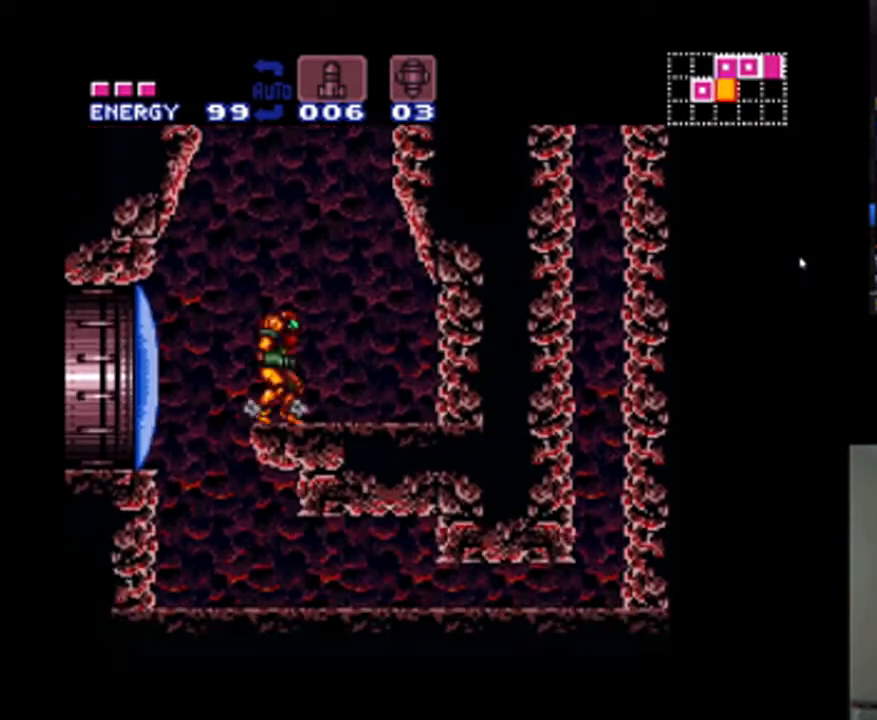
{"buttons": ["A", "B", "DPAD_LEFT"], "events": [[500, "DPAD_LEFT", "down"]]}
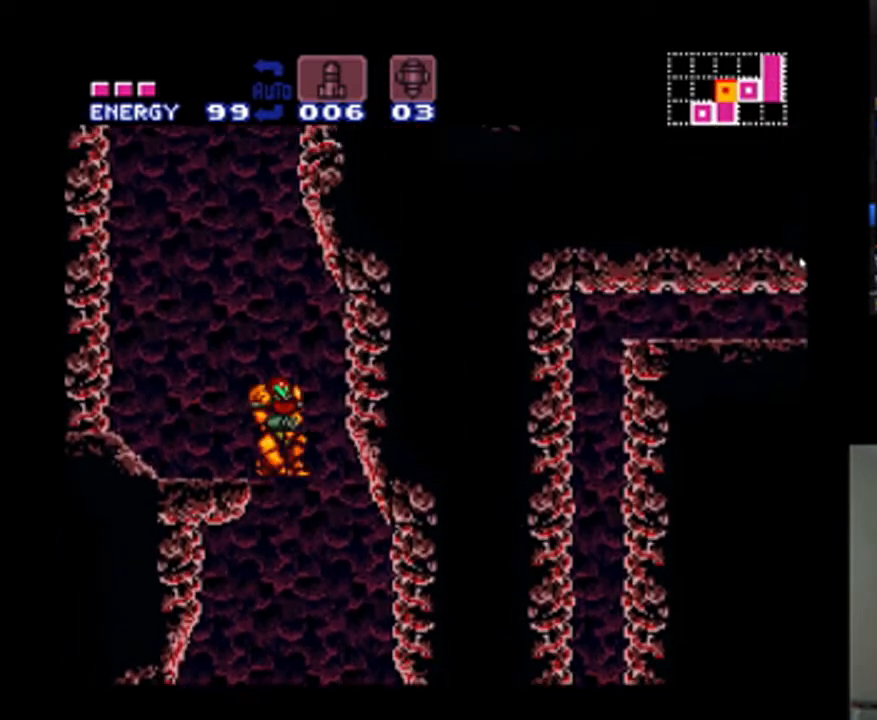
{"buttons": ["A", "B"], "events": [[100, "B", "up"], [467, "B", "down"], [467, "DPAD_LEFT", "up"]]}
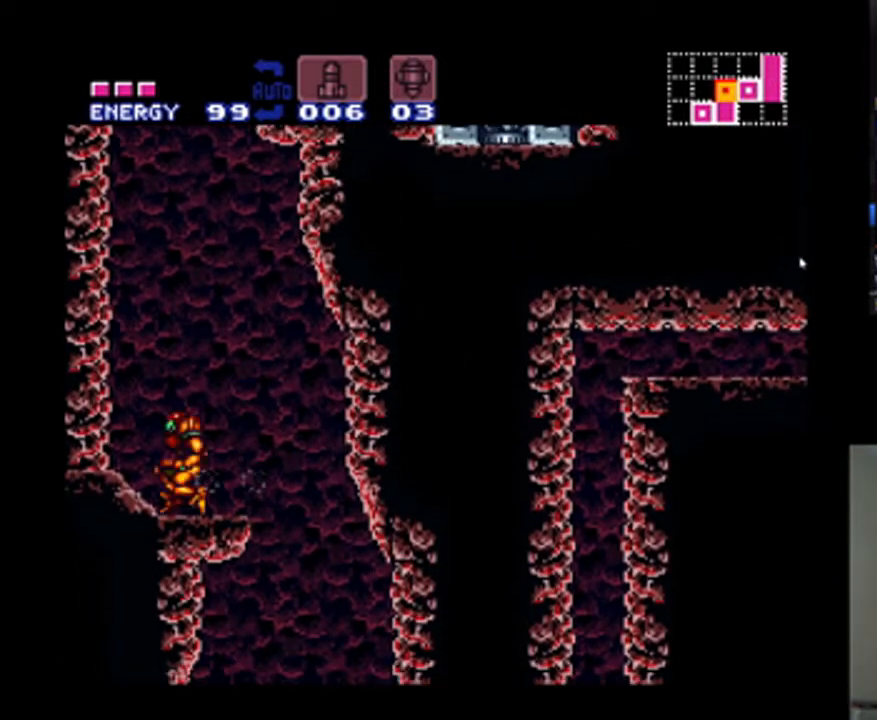
{"buttons": ["A", "B", "DPAD_RIGHT"], "events": [[67, "DPAD_DOWN", "down"], [167, "DPAD_DOWN", "up"], [233, "DPAD_DOWN", "down"], [333, "DPAD_RIGHT", "down"], [367, "DPAD_DOWN", "up"]]}
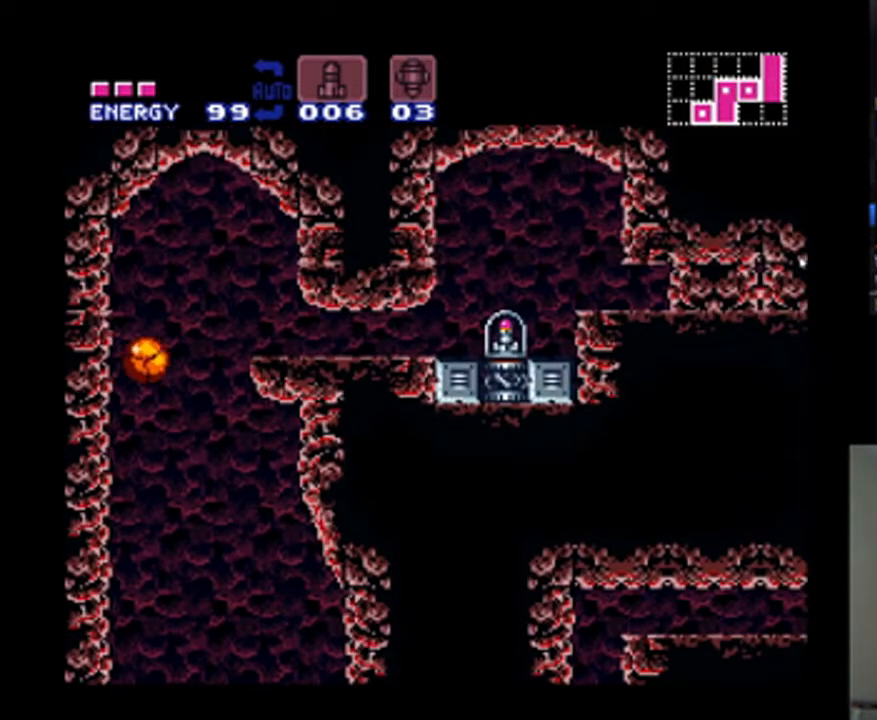
{"buttons": ["A", "DPAD_RIGHT"], "events": [[333, "B", "up"]]}
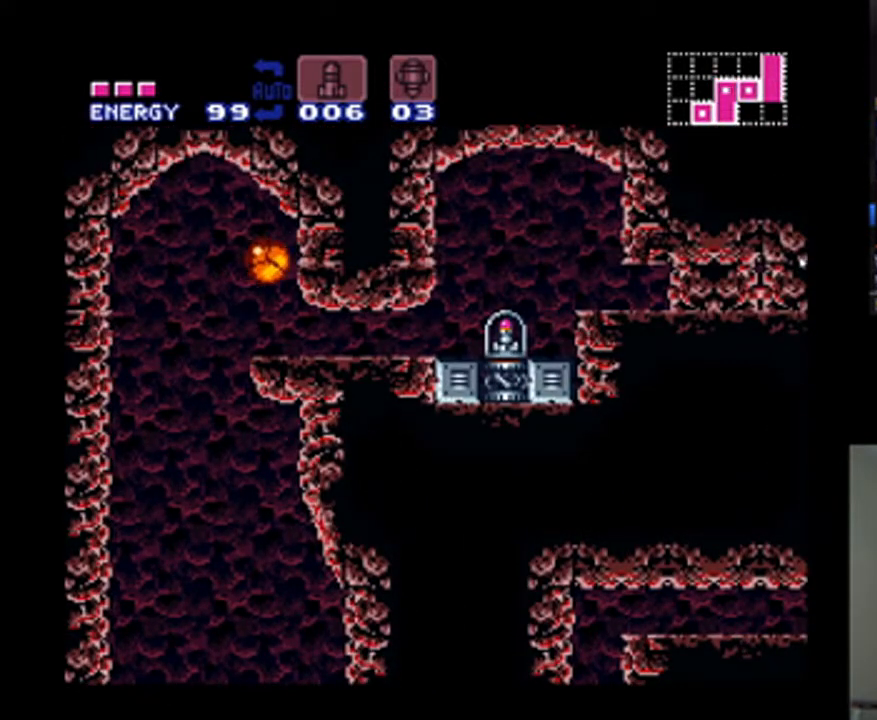
{"buttons": ["A", "DPAD_RIGHT"], "events": []}
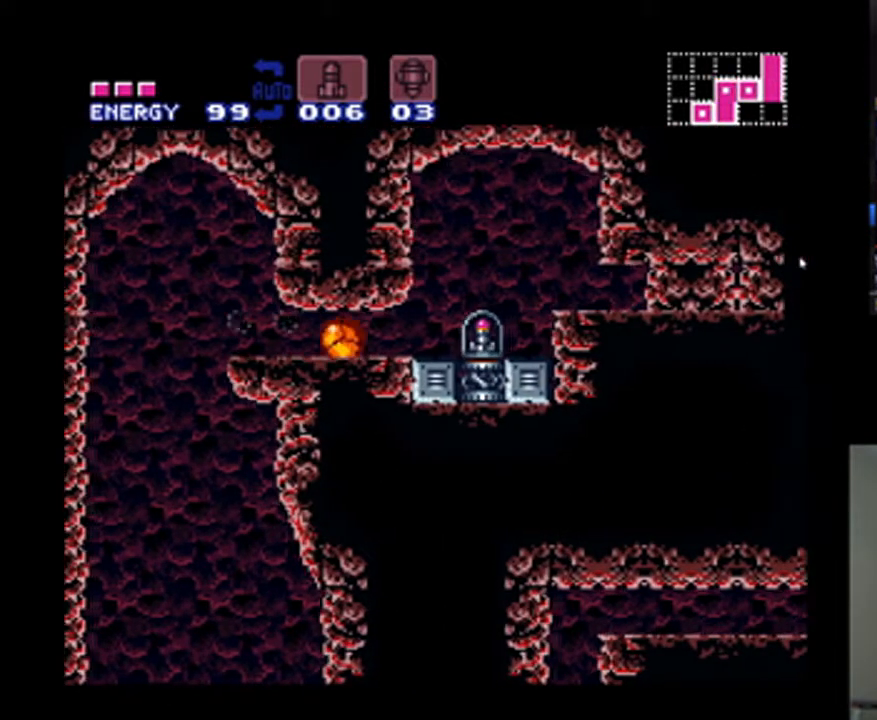
{"buttons": ["DPAD_RIGHT"], "events": [[467, "A", "up"]]}
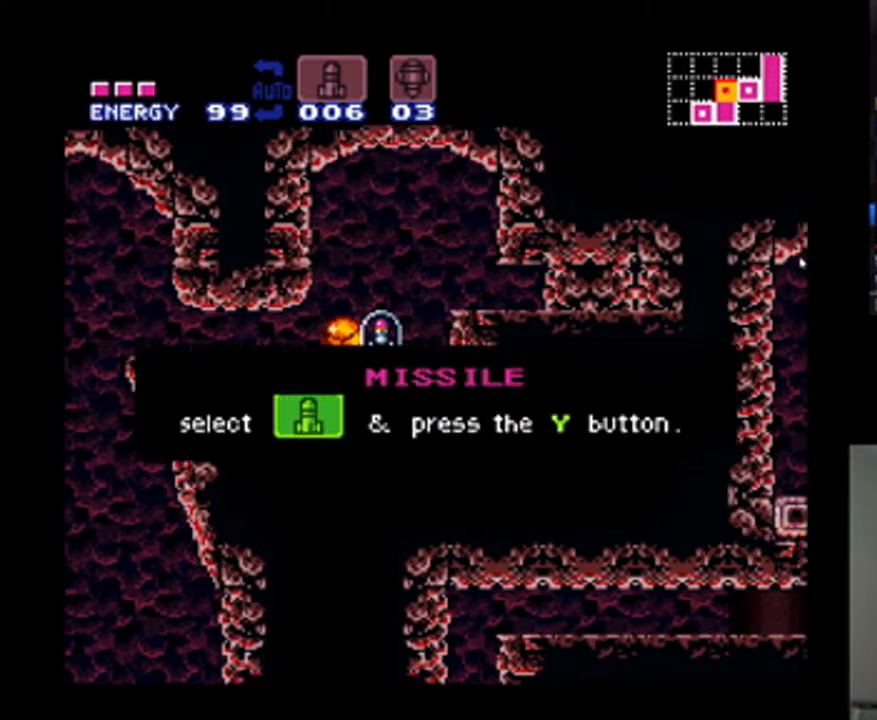
{"buttons": [], "events": [[67, "DPAD_RIGHT", "up"]]}
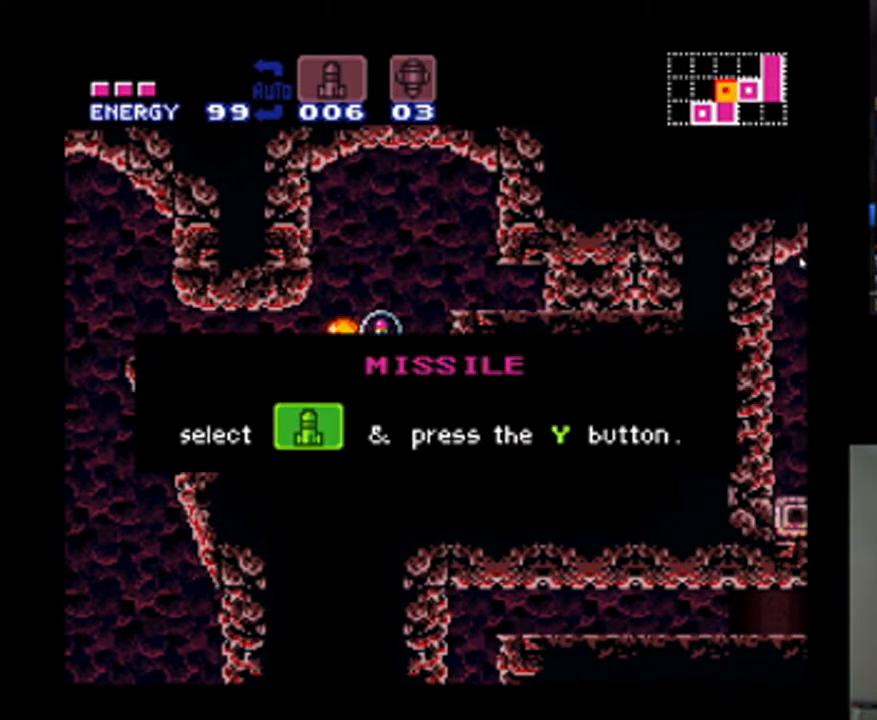
{"buttons": [], "events": []}
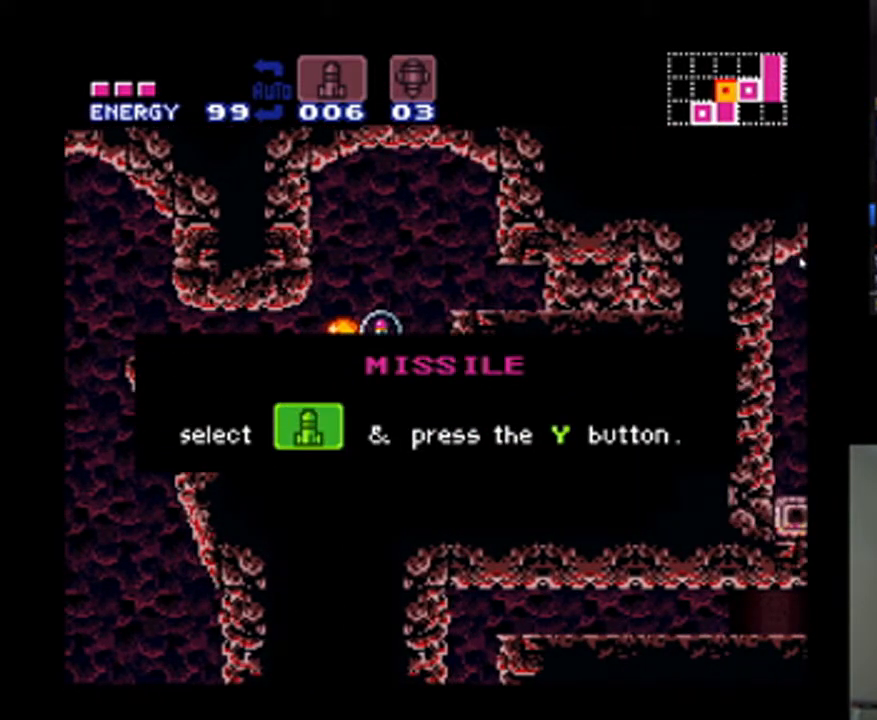
{"buttons": [], "events": []}
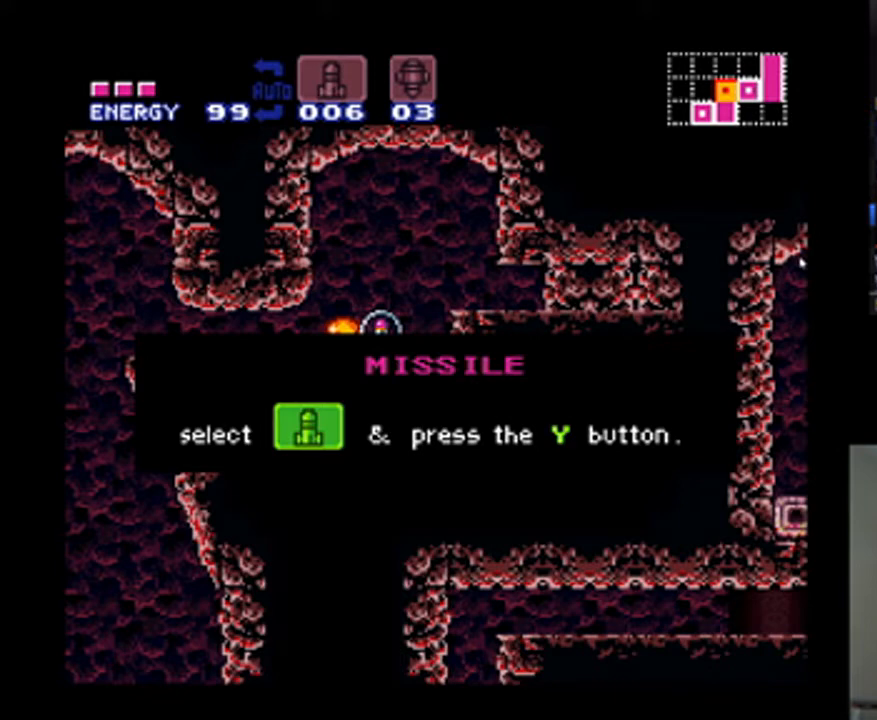
{"buttons": [], "events": []}
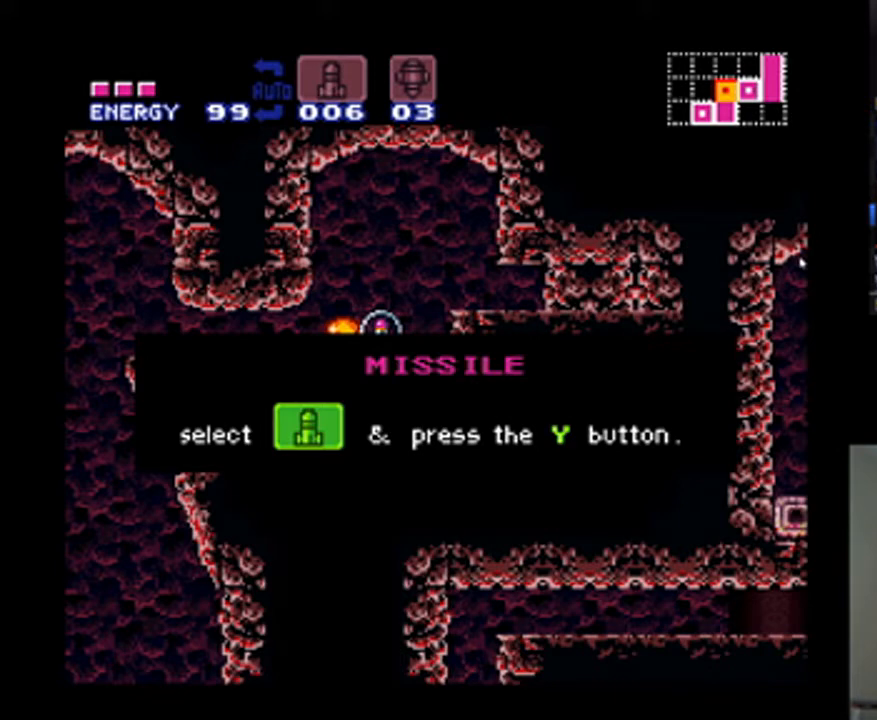
{"buttons": [], "events": []}
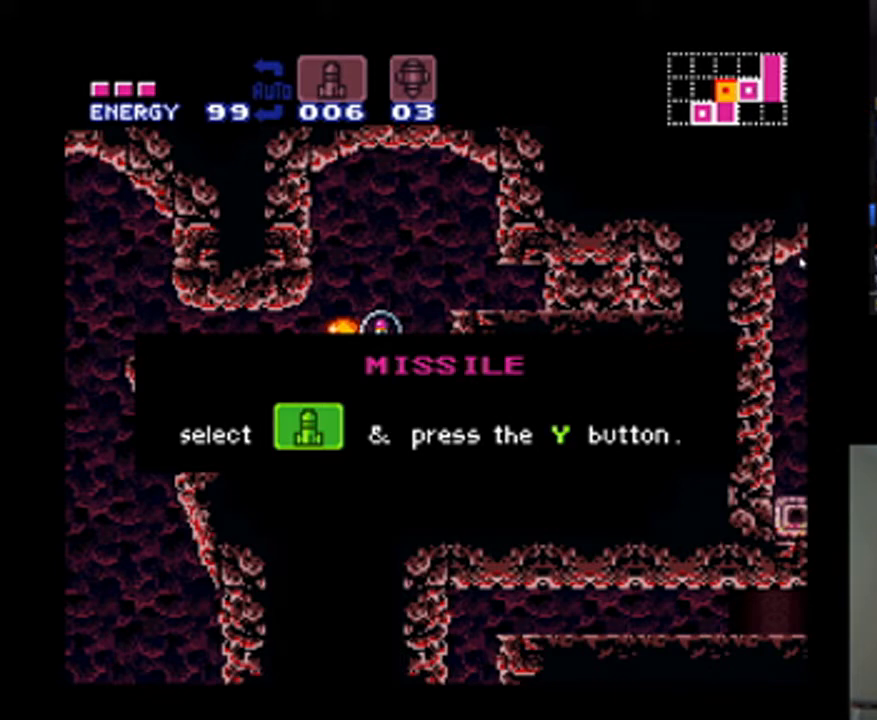
{"buttons": [], "events": []}
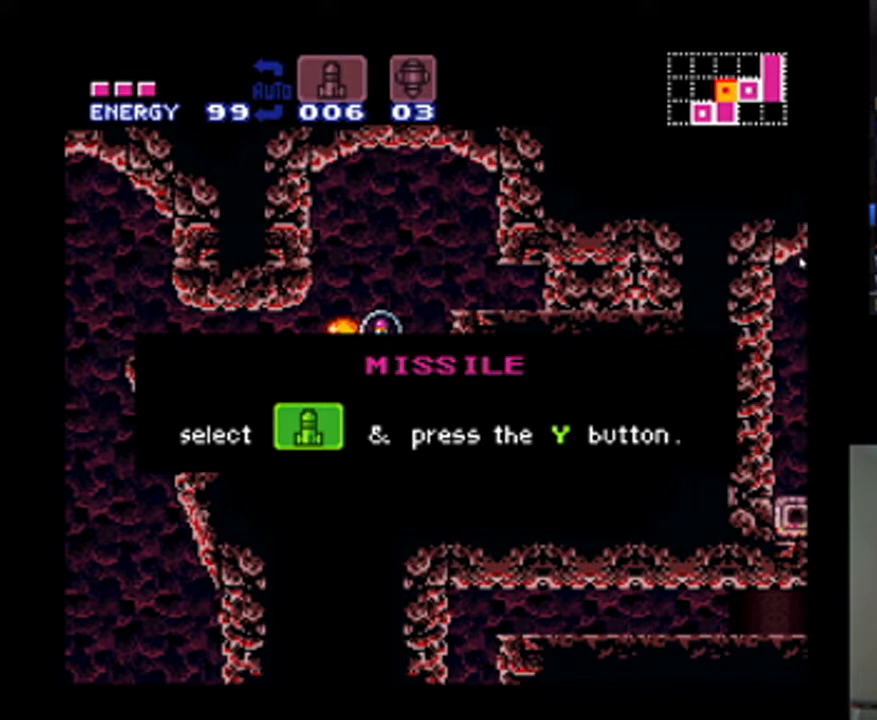
{"buttons": [], "events": []}